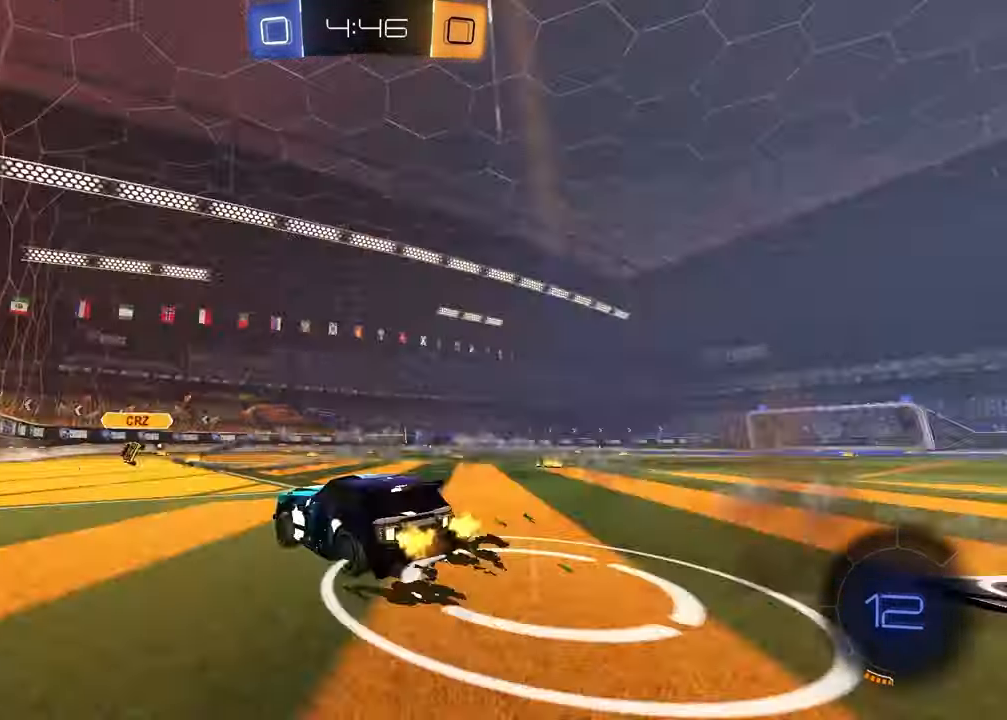
Gameplay with a controller (PlayStation layout); each line is a JSON object with the inputs held at the frame after it. "events" lists button and stick changes between this image and that frame as [ms after this image, input, new state], when the widget could be followed in between.
{"buttons": ["R1", "R2"], "left_stick": "right", "right_stick": "center", "events": [[17, "TRIANGLE", "down"], [67, "L1", "down"], [133, "TRIANGLE", "up"], [183, "L1", "up"], [483, "R1", "down"]]}
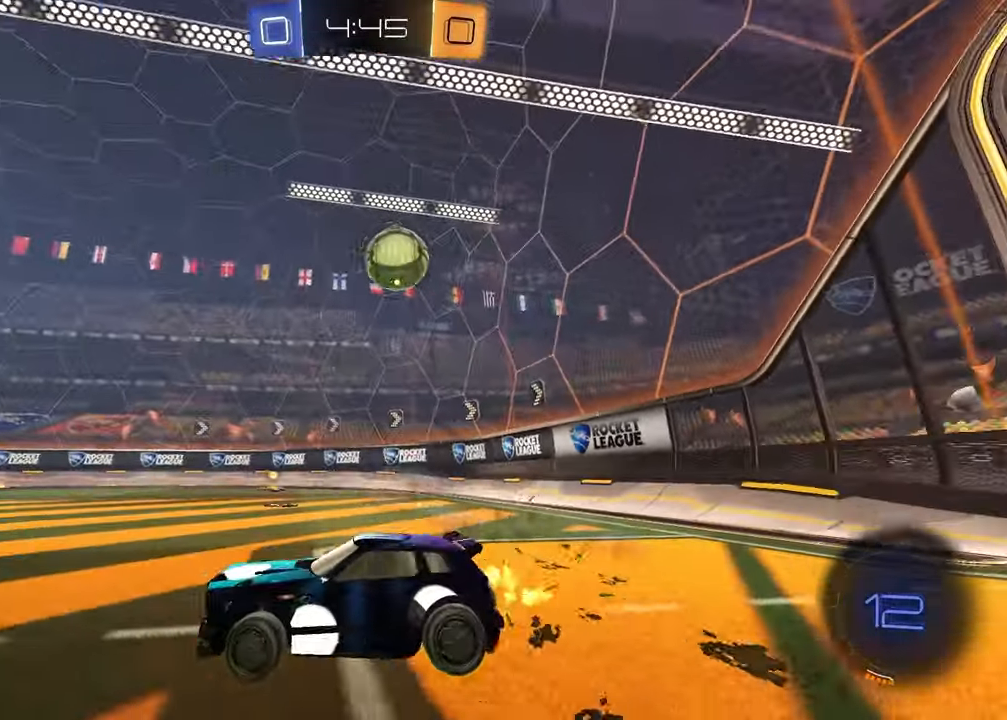
{"buttons": ["R1", "R2"], "left_stick": "right", "right_stick": "center", "events": []}
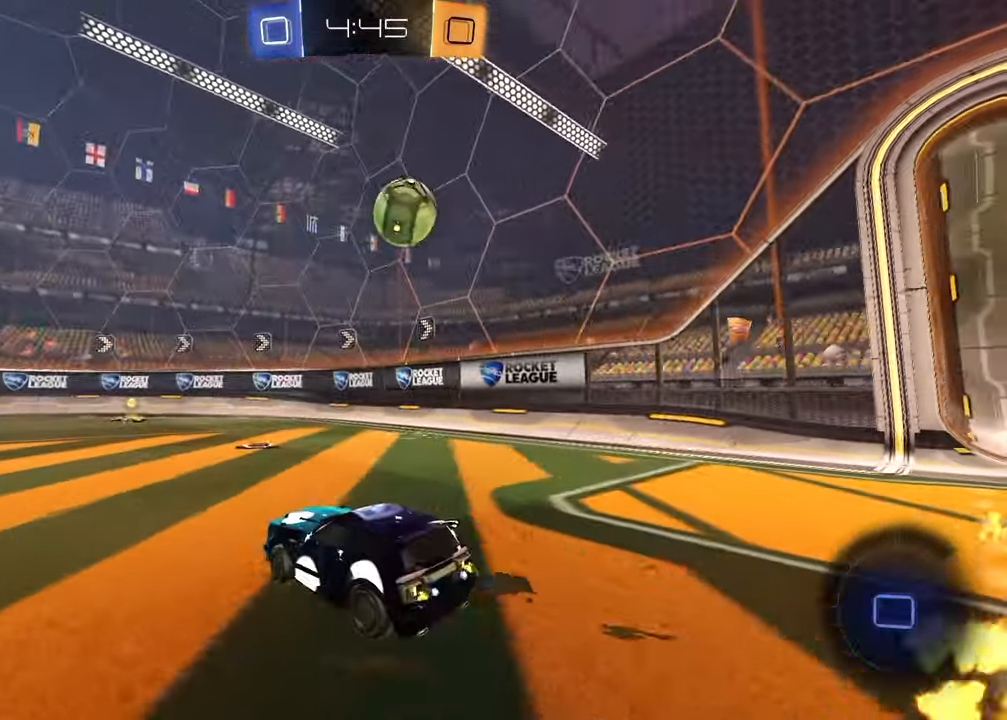
{"buttons": ["R2"], "left_stick": "right", "right_stick": "center", "events": [[17, "left_stick", "center"], [217, "R1", "up"], [400, "left_stick", "right"]]}
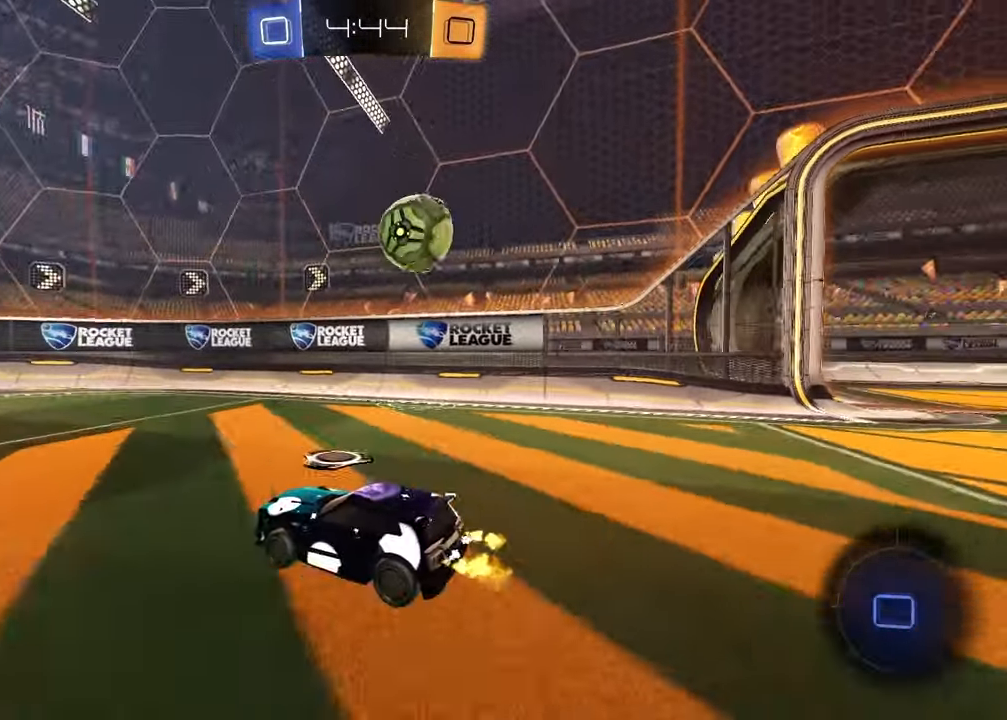
{"buttons": [], "left_stick": "center", "right_stick": "center", "events": [[33, "left_stick", "center"], [100, "left_stick", "left"], [283, "left_stick", "center"], [417, "R2", "up"]]}
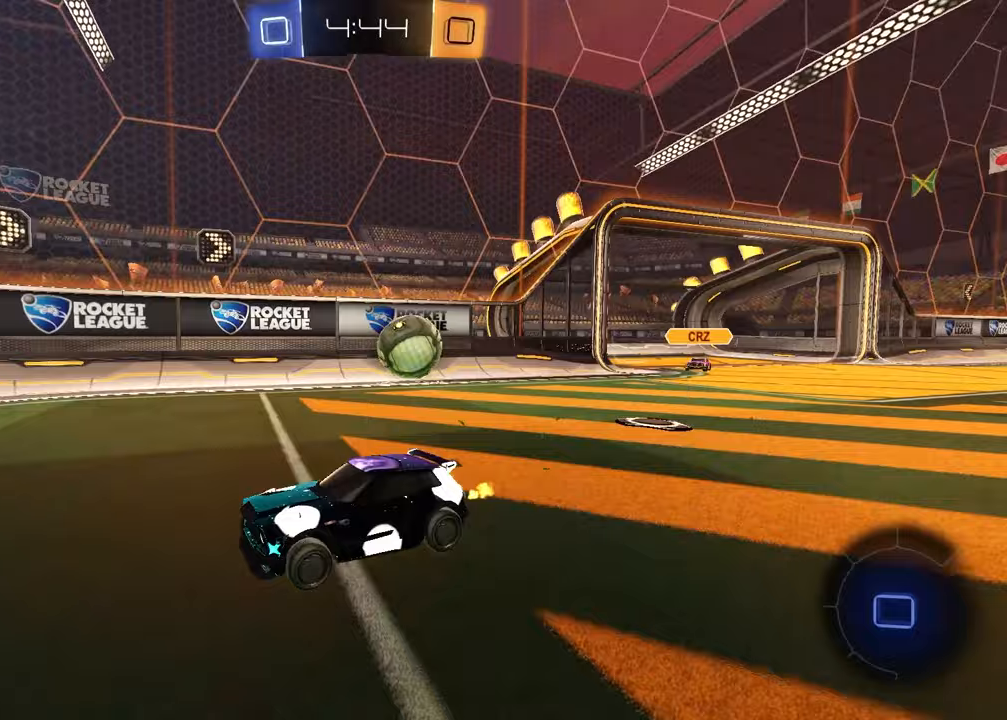
{"buttons": ["R2"], "left_stick": "left", "right_stick": "center", "events": [[133, "left_stick", "right"], [150, "L1", "down"], [367, "L1", "up"], [483, "left_stick", "left"], [500, "R2", "down"]]}
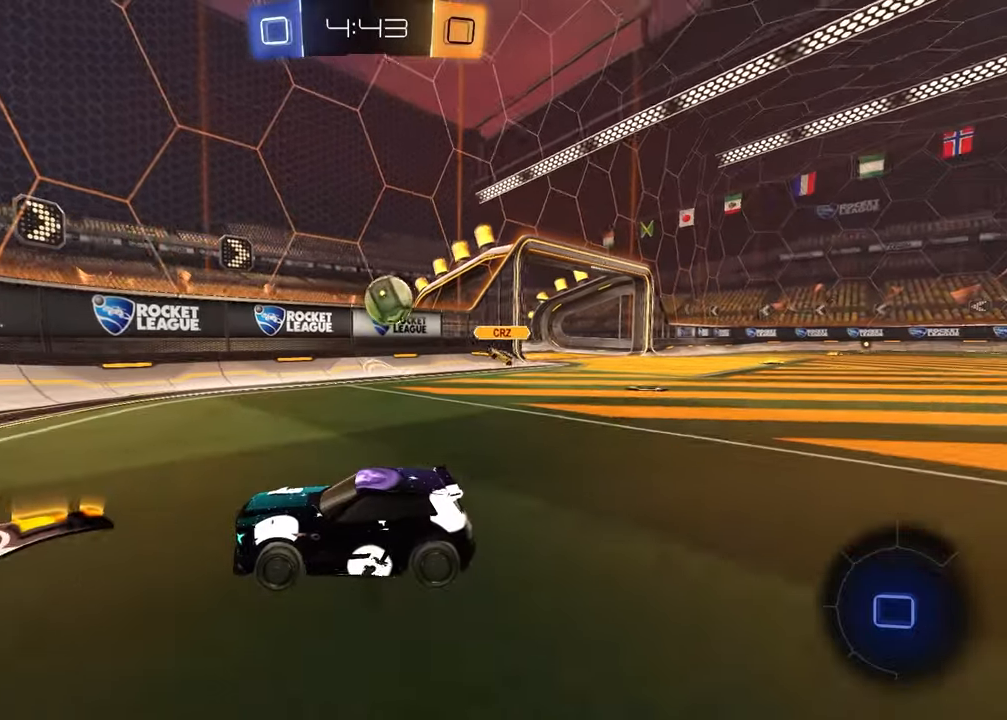
{"buttons": ["L2"], "left_stick": "left", "right_stick": "center", "events": [[467, "L2", "down"], [467, "R2", "up"]]}
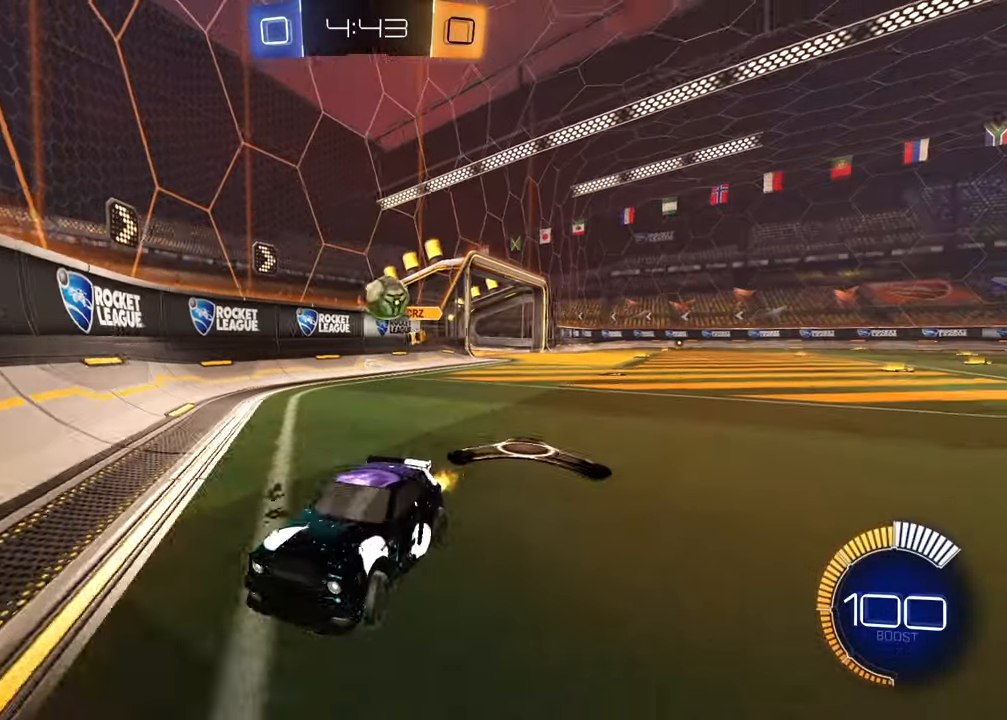
{"buttons": ["R1", "R2"], "left_stick": "left", "right_stick": "center", "events": [[133, "L2", "up"], [250, "R2", "down"], [267, "R1", "down"]]}
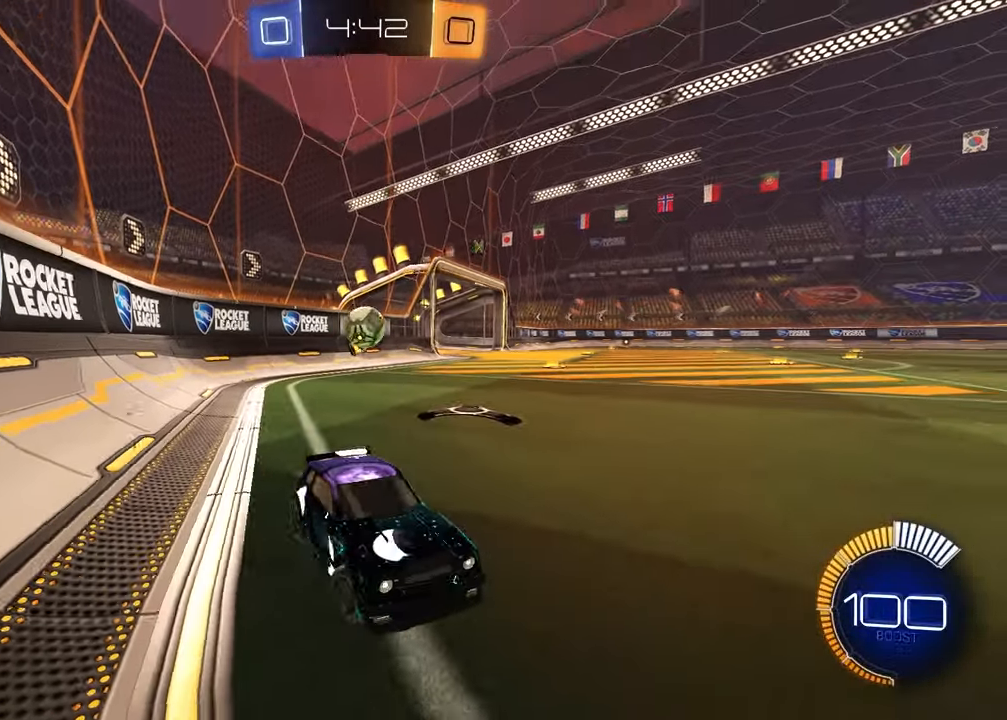
{"buttons": ["R2"], "left_stick": "center", "right_stick": "center", "events": [[100, "R1", "up"], [133, "L1", "down"], [250, "L1", "up"], [483, "left_stick", "center"]]}
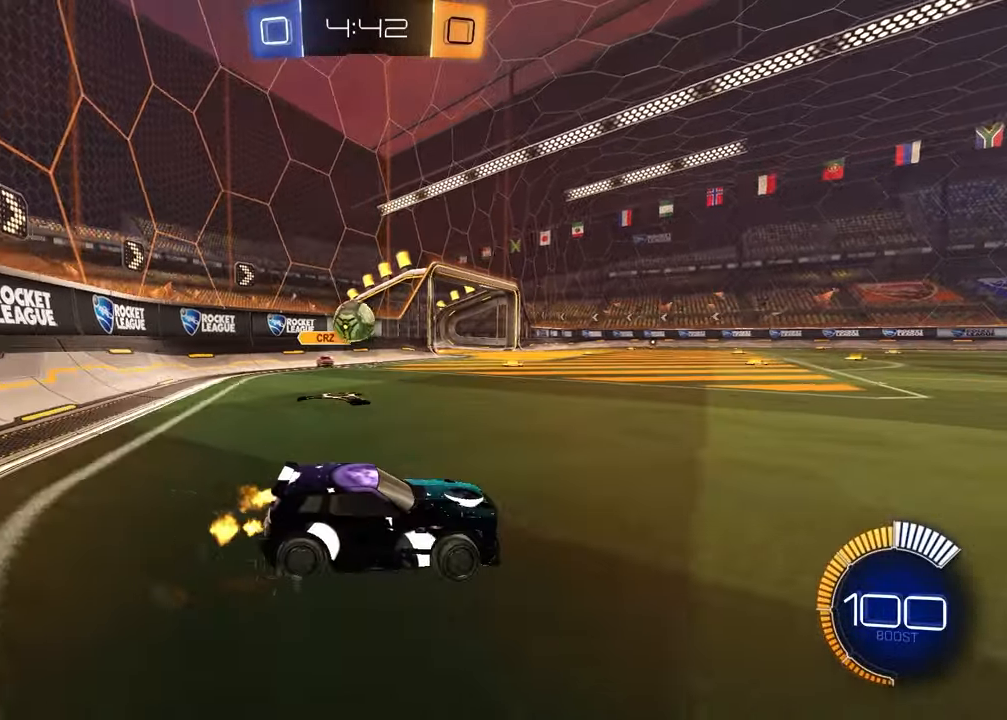
{"buttons": [], "left_stick": "center", "right_stick": "center", "events": [[150, "left_stick", "right"], [167, "R2", "up"], [317, "left_stick", "center"]]}
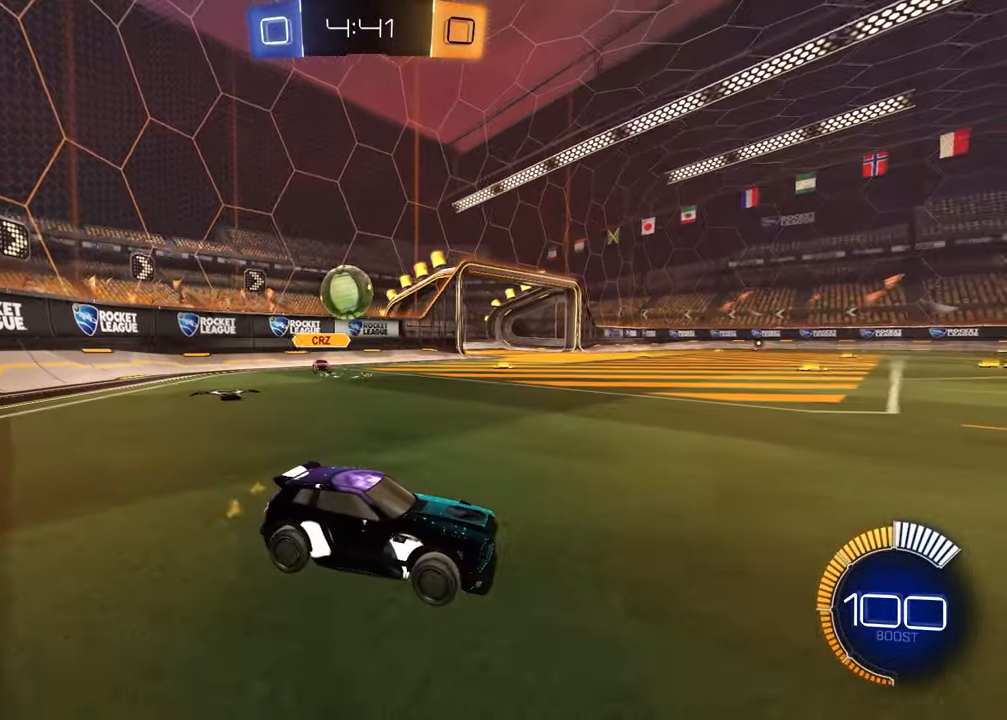
{"buttons": ["R2"], "left_stick": "up-right", "right_stick": "center", "events": [[50, "left_stick", "up-right"], [133, "R2", "down"], [217, "left_stick", "center"], [483, "left_stick", "up-right"]]}
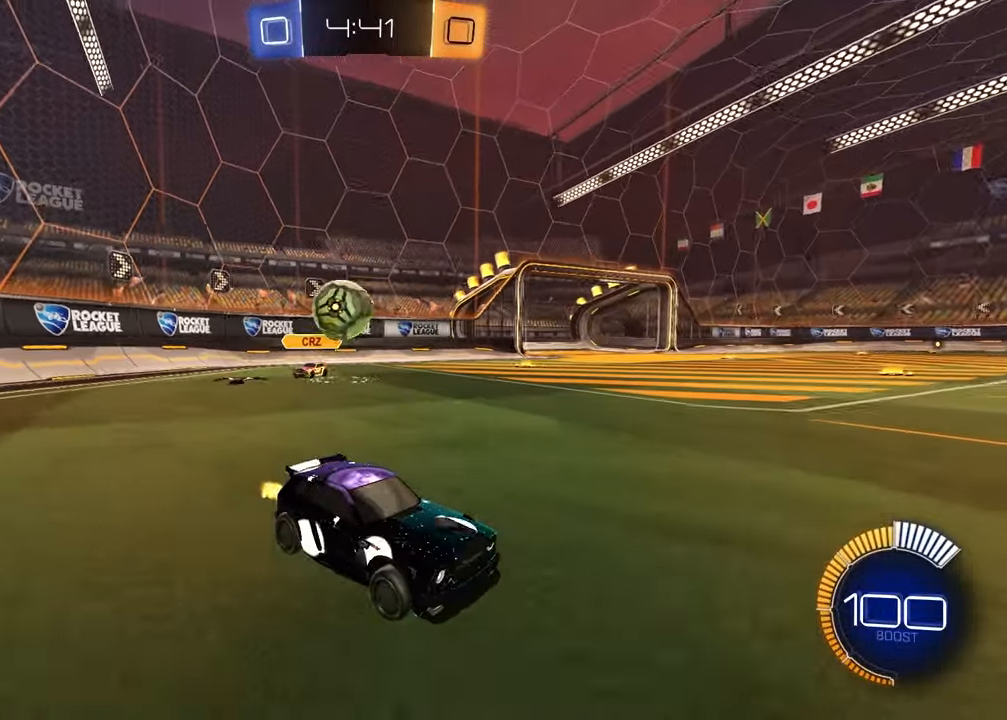
{"buttons": [], "left_stick": "center", "right_stick": "center", "events": [[117, "left_stick", "center"], [283, "left_stick", "left"], [400, "R2", "up"], [450, "left_stick", "center"]]}
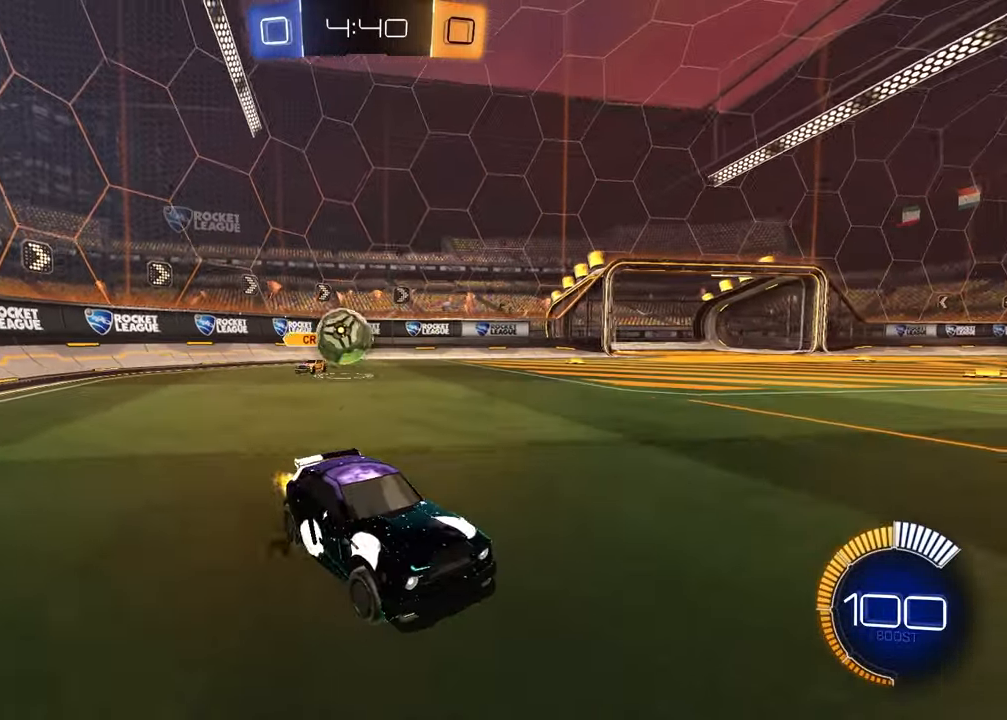
{"buttons": [], "left_stick": "center", "right_stick": "center", "events": [[50, "left_stick", "up-right"], [183, "left_stick", "center"]]}
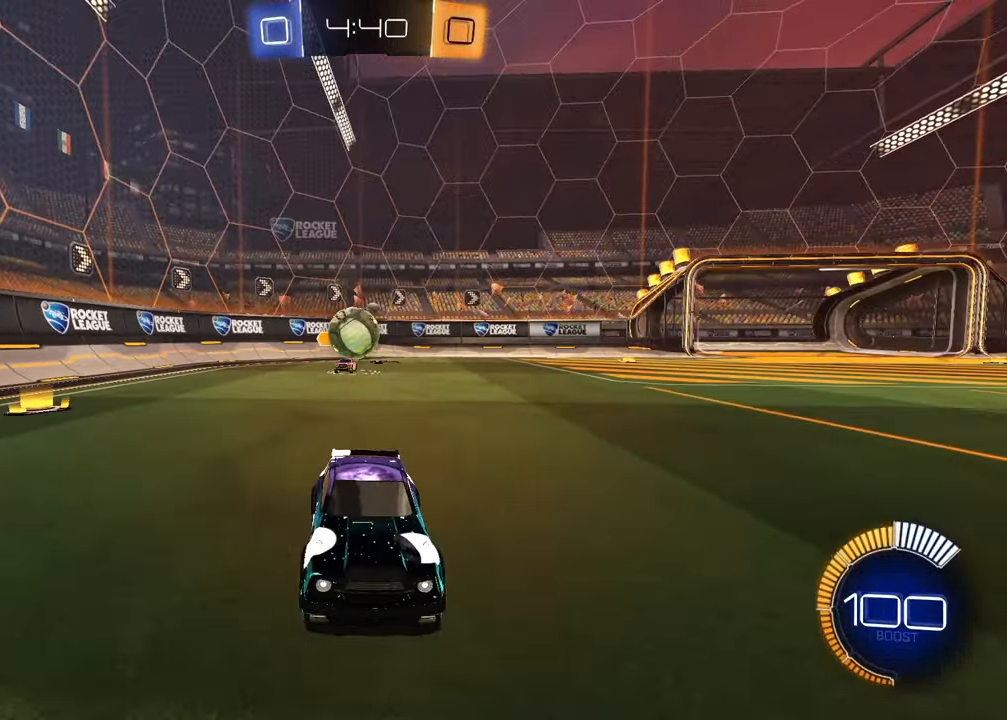
{"buttons": ["R2"], "left_stick": "up-right", "right_stick": "center", "events": [[250, "R2", "down"], [250, "left_stick", "up-right"]]}
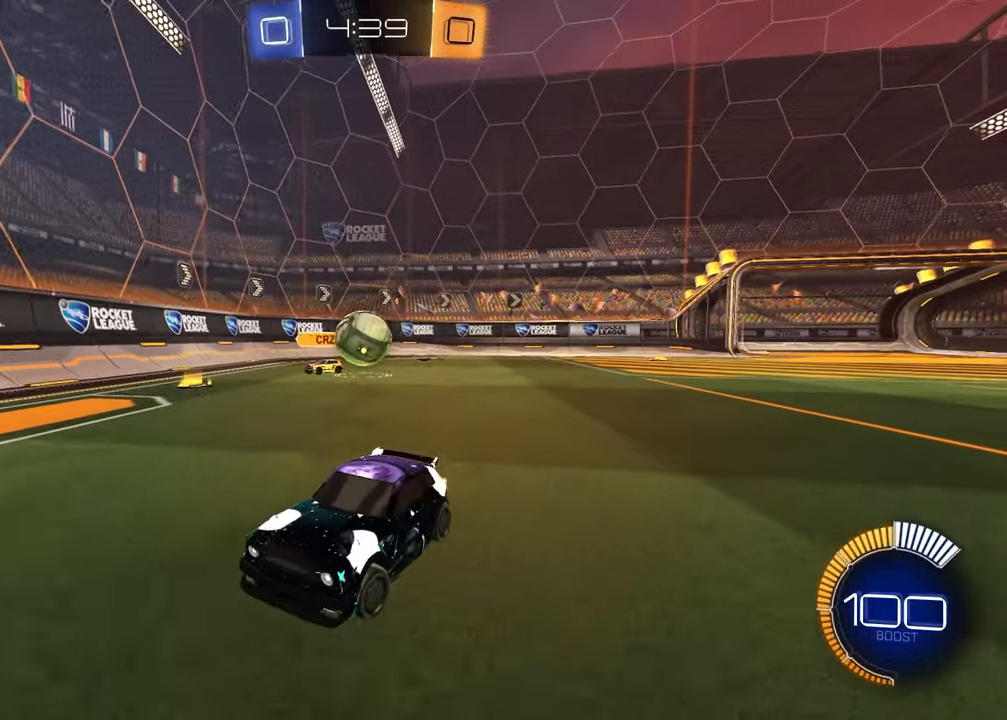
{"buttons": [], "left_stick": "center", "right_stick": "center", "events": [[17, "left_stick", "center"], [67, "left_stick", "left"], [233, "left_stick", "center"], [300, "R2", "up"]]}
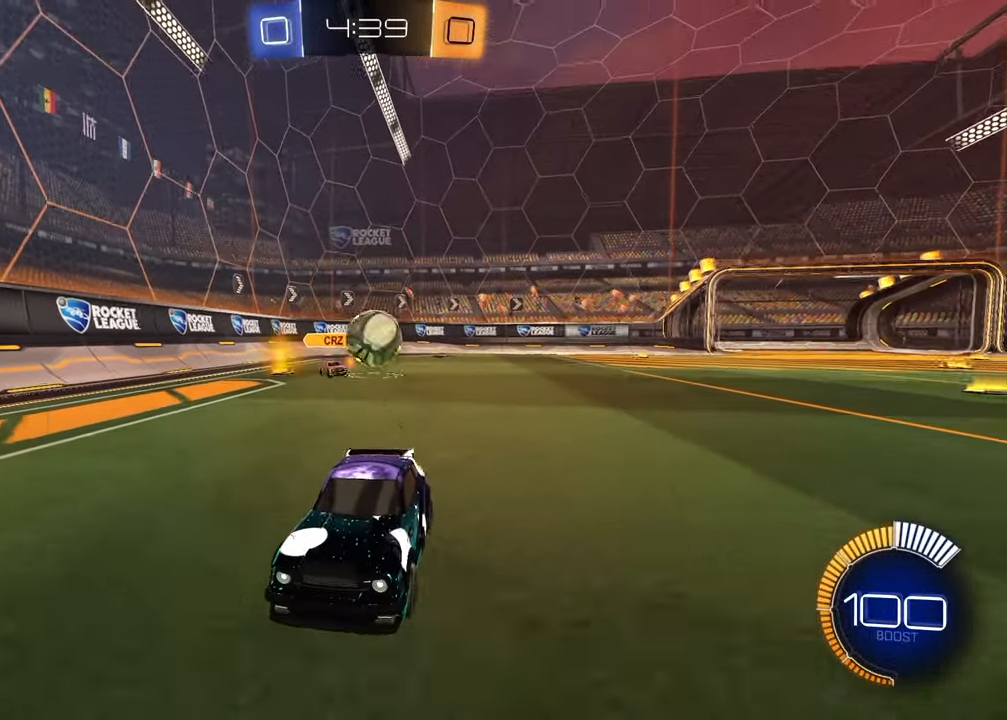
{"buttons": ["R2"], "left_stick": "left", "right_stick": "center", "events": [[233, "left_stick", "left"], [283, "R2", "down"]]}
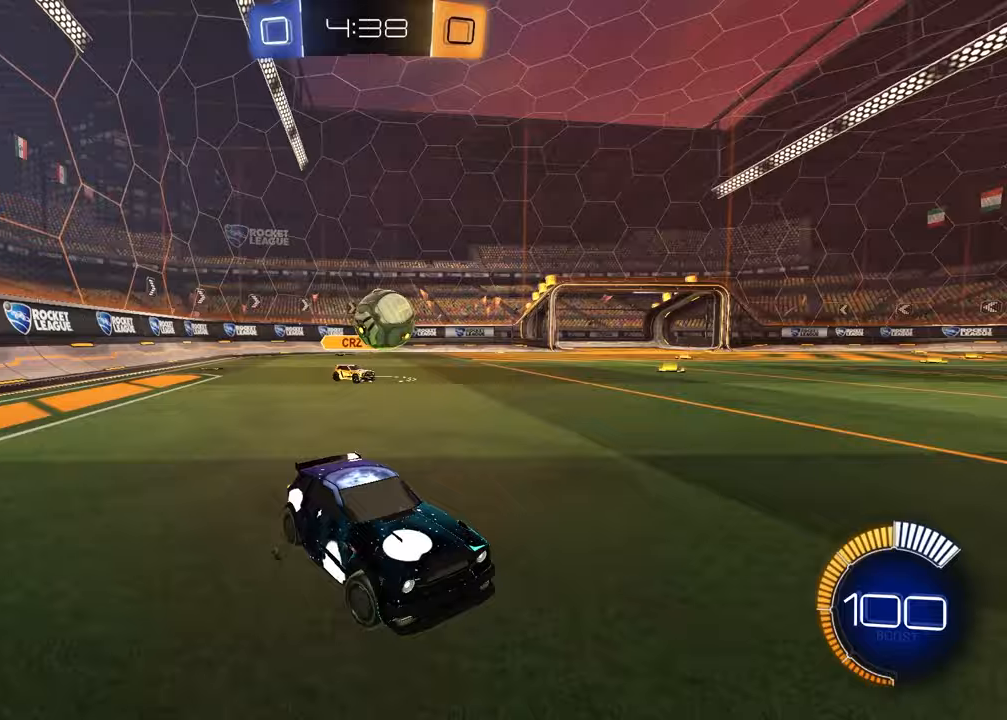
{"buttons": ["R2"], "left_stick": "center", "right_stick": "center", "events": [[117, "R2", "up"], [217, "R2", "down"], [267, "left_stick", "center"]]}
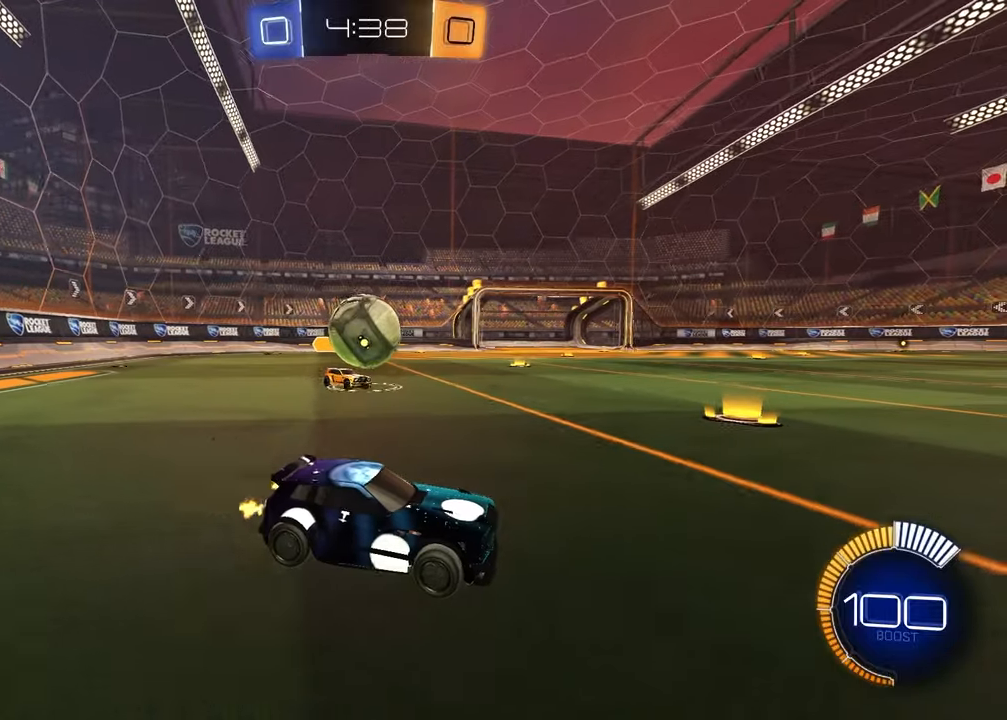
{"buttons": ["R1", "R2"], "left_stick": "center", "right_stick": "center", "events": [[33, "left_stick", "up-right"], [167, "R1", "down"], [300, "left_stick", "center"]]}
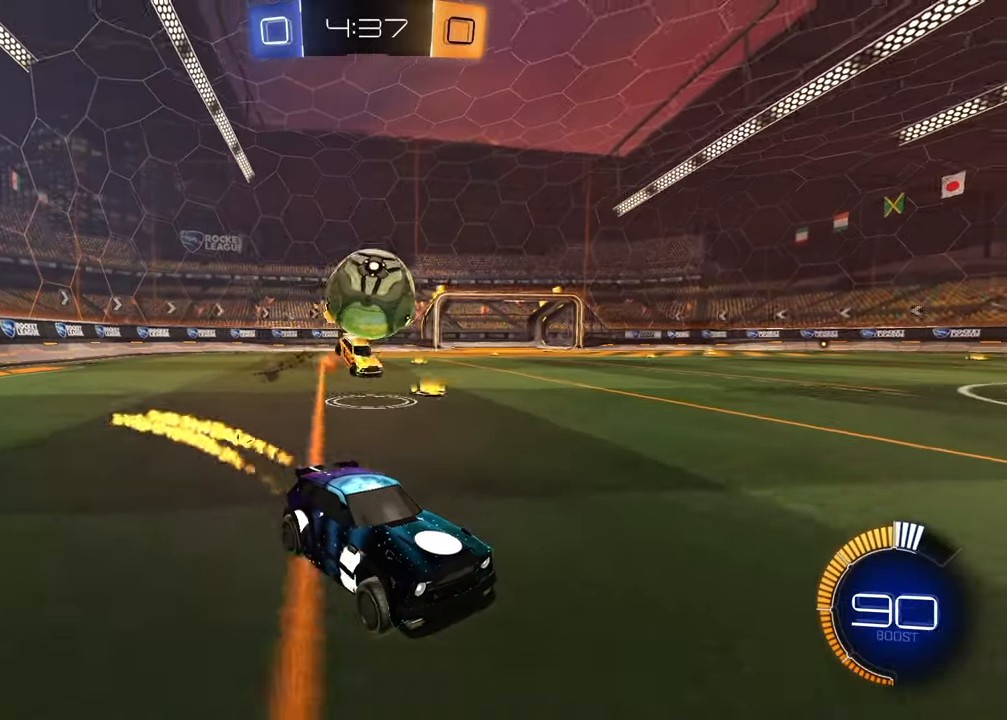
{"buttons": ["R1", "R2"], "left_stick": "center", "right_stick": "center", "events": [[267, "R1", "up"], [400, "R1", "down"]]}
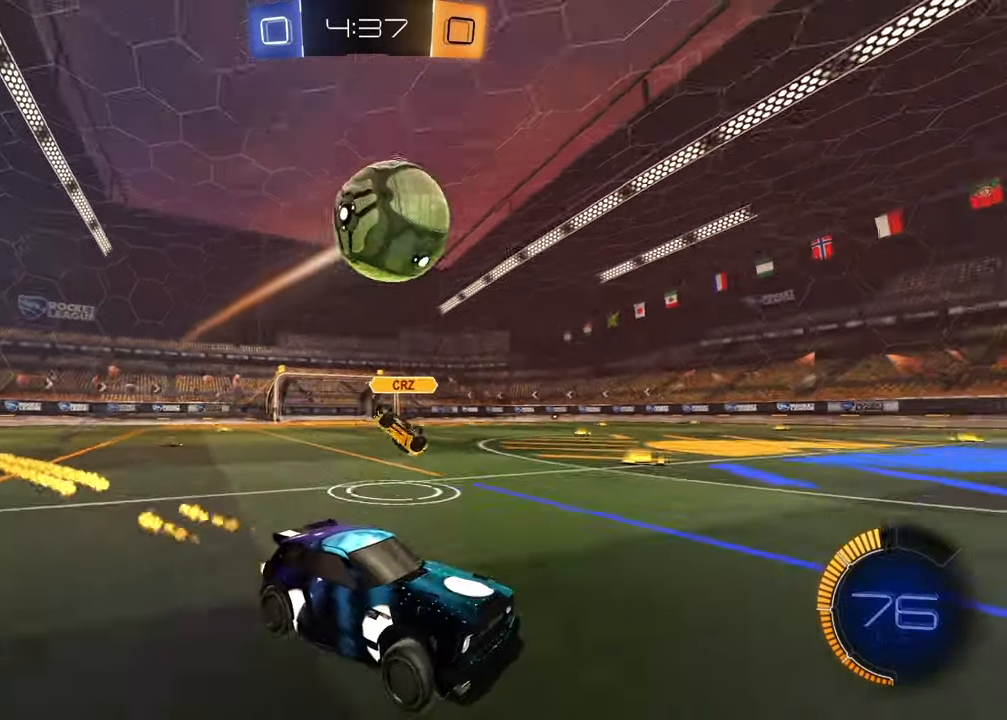
{"buttons": ["R2"], "left_stick": "left", "right_stick": "center", "events": [[150, "R1", "up"], [383, "left_stick", "left"]]}
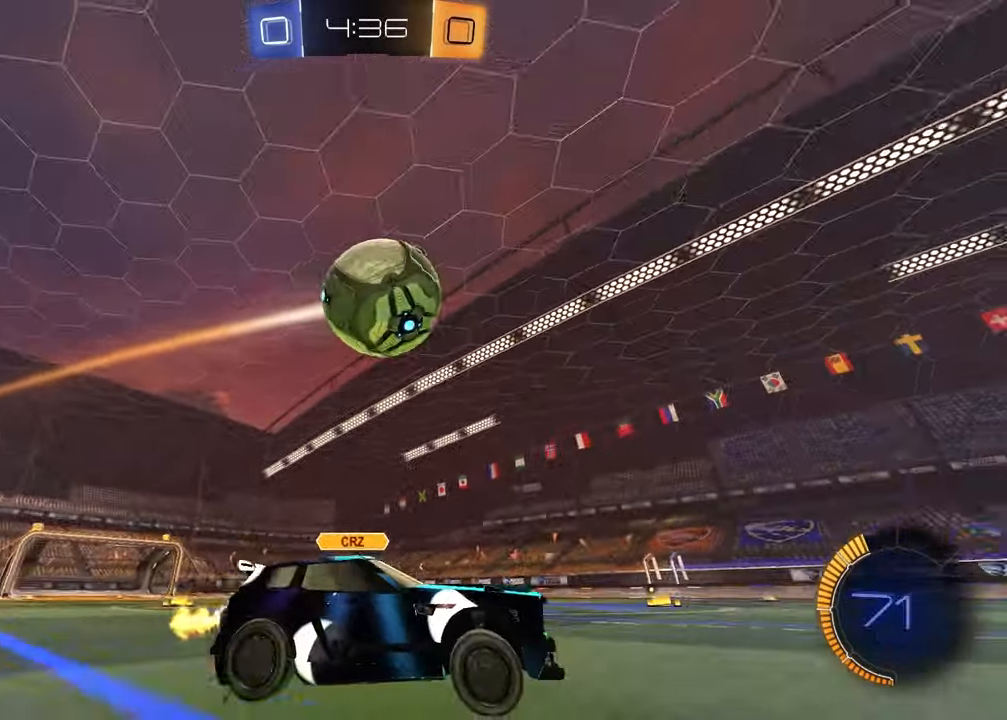
{"buttons": ["CROSS", "R1", "R2"], "left_stick": "up-left", "right_stick": "center", "events": [[17, "CROSS", "down"], [83, "L1", "down"], [100, "left_stick", "down"], [150, "left_stick", "down-right"], [267, "CROSS", "up"], [300, "left_stick", "center"], [317, "R1", "down"], [333, "L1", "up"], [383, "left_stick", "up-left"], [417, "CROSS", "down"]]}
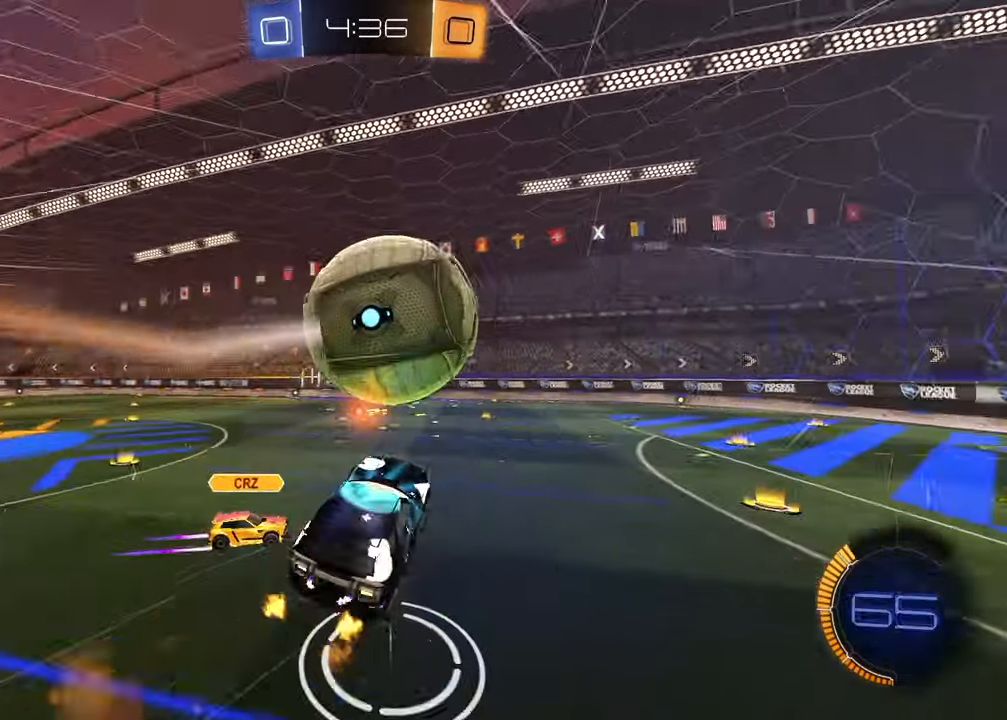
{"buttons": ["L1"], "left_stick": "down", "right_stick": "center", "events": [[17, "R1", "up"], [33, "CROSS", "up"], [33, "left_stick", "down-right"], [450, "R2", "up"], [483, "left_stick", "down"], [500, "L1", "down"]]}
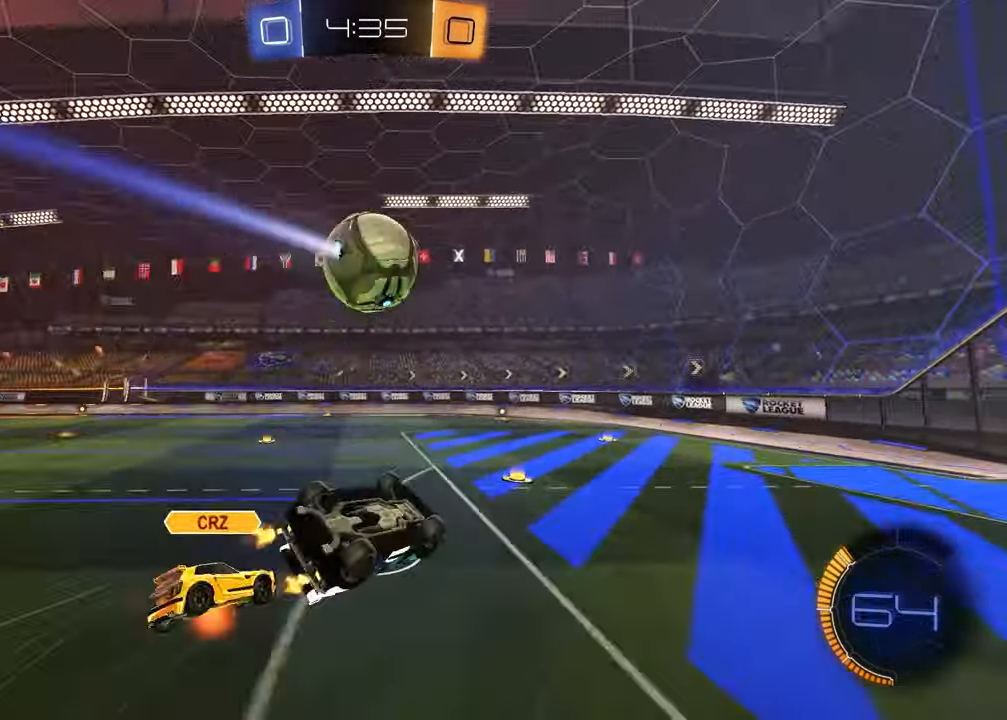
{"buttons": ["R2"], "left_stick": "down", "right_stick": "center", "events": [[50, "left_stick", "down-left"], [117, "left_stick", "left"], [450, "R2", "down"], [483, "left_stick", "down"], [500, "L1", "up"]]}
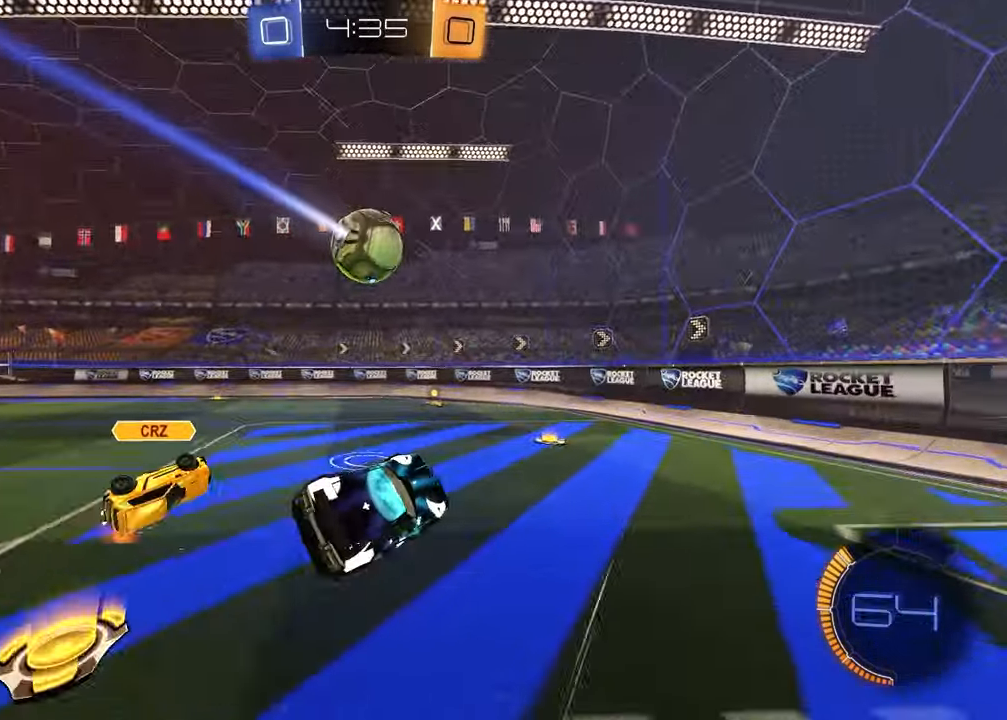
{"buttons": ["L1", "R2"], "left_stick": "left", "right_stick": "center", "events": [[67, "left_stick", "right"], [133, "left_stick", "center"], [300, "left_stick", "left"], [450, "L1", "down"]]}
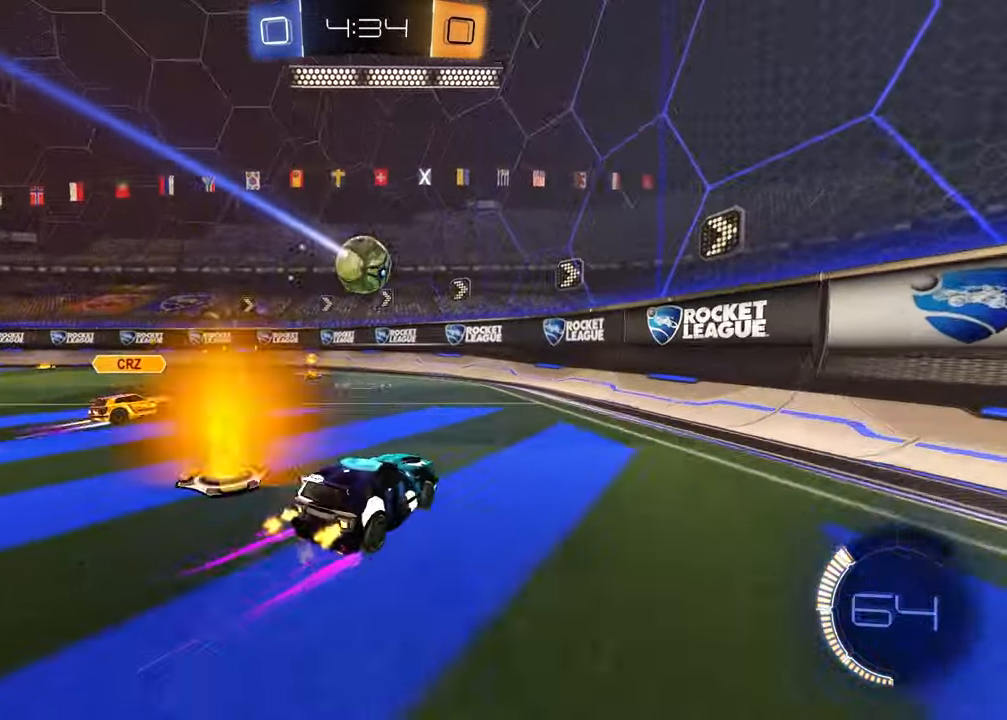
{"buttons": ["R2"], "left_stick": "left", "right_stick": "center", "events": [[133, "L1", "up"]]}
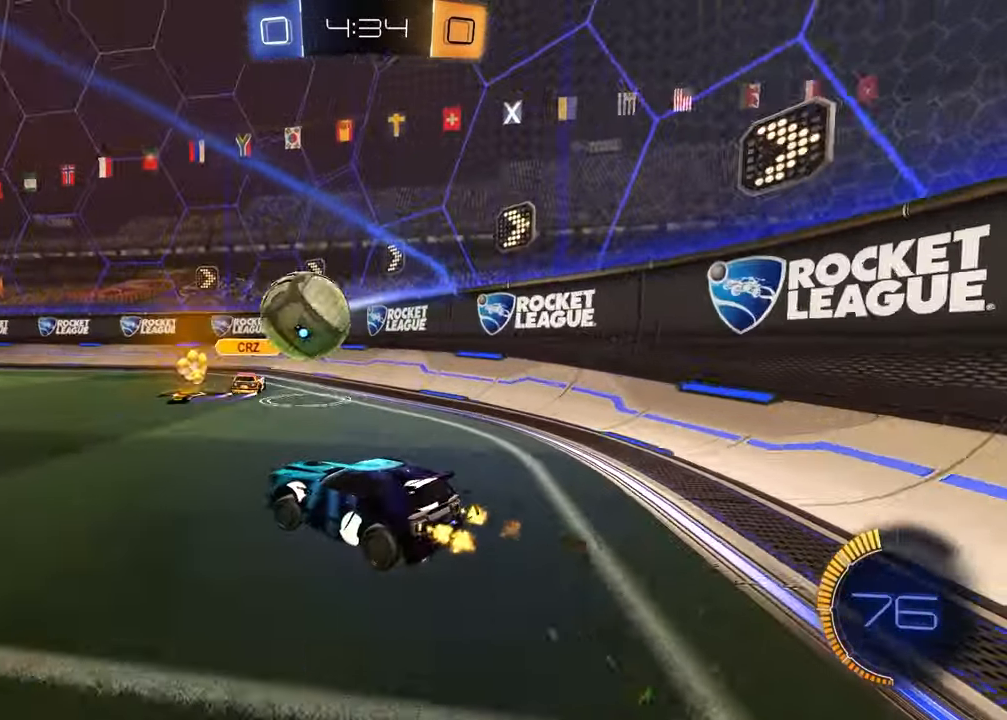
{"buttons": ["R1", "R2"], "left_stick": "right", "right_stick": "center", "events": [[33, "R1", "down"], [283, "left_stick", "center"], [367, "left_stick", "right"]]}
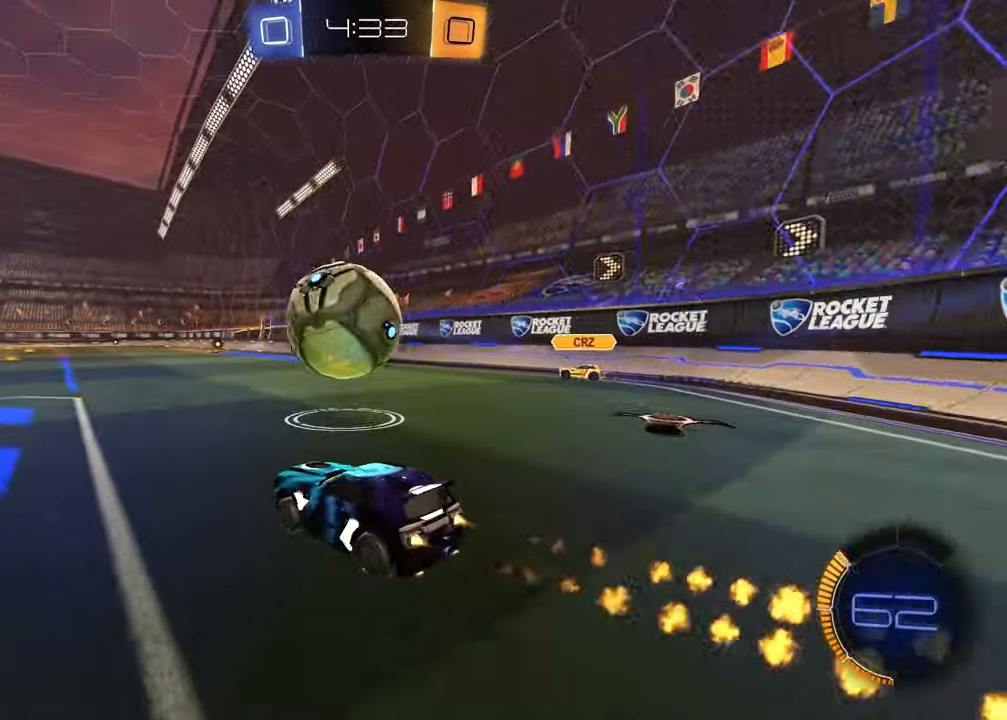
{"buttons": ["TRIANGLE", "R1", "R2"], "left_stick": "down-left", "right_stick": "center", "events": [[33, "left_stick", "down-right"], [100, "CROSS", "down"], [183, "left_stick", "center"], [217, "CROSS", "up"], [233, "left_stick", "up-left"], [267, "CROSS", "down"], [367, "CROSS", "up"], [367, "left_stick", "down-left"], [400, "TRIANGLE", "down"]]}
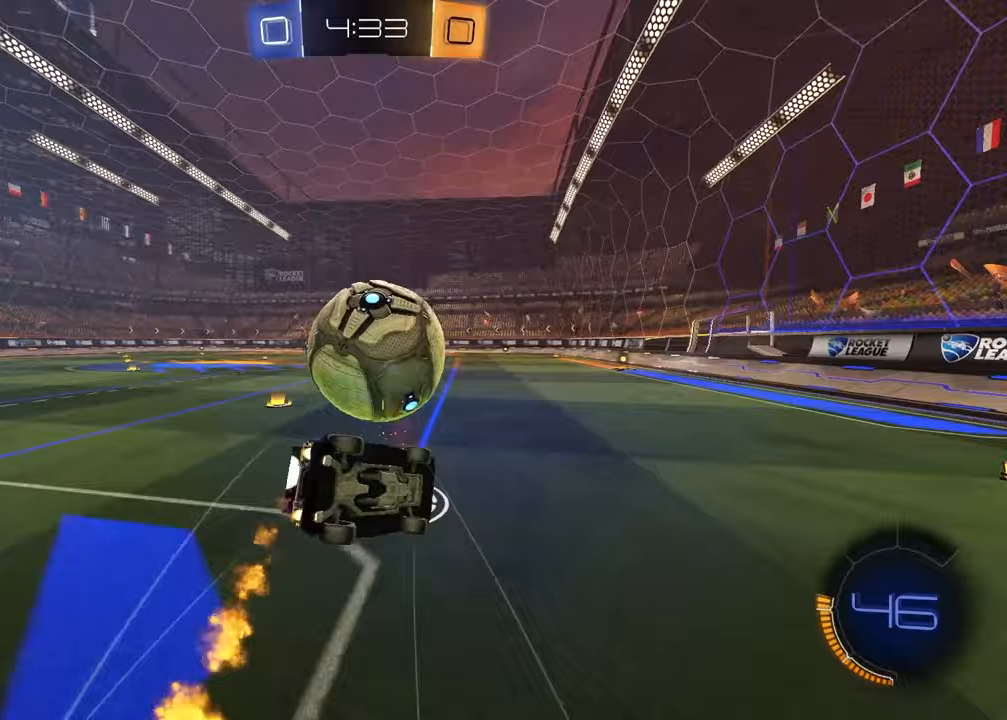
{"buttons": ["L1"], "left_stick": "left", "right_stick": "center", "events": [[17, "TRIANGLE", "up"], [33, "left_stick", "down-right"], [250, "L1", "down"], [250, "left_stick", "left"], [283, "R2", "up"], [333, "R1", "up"]]}
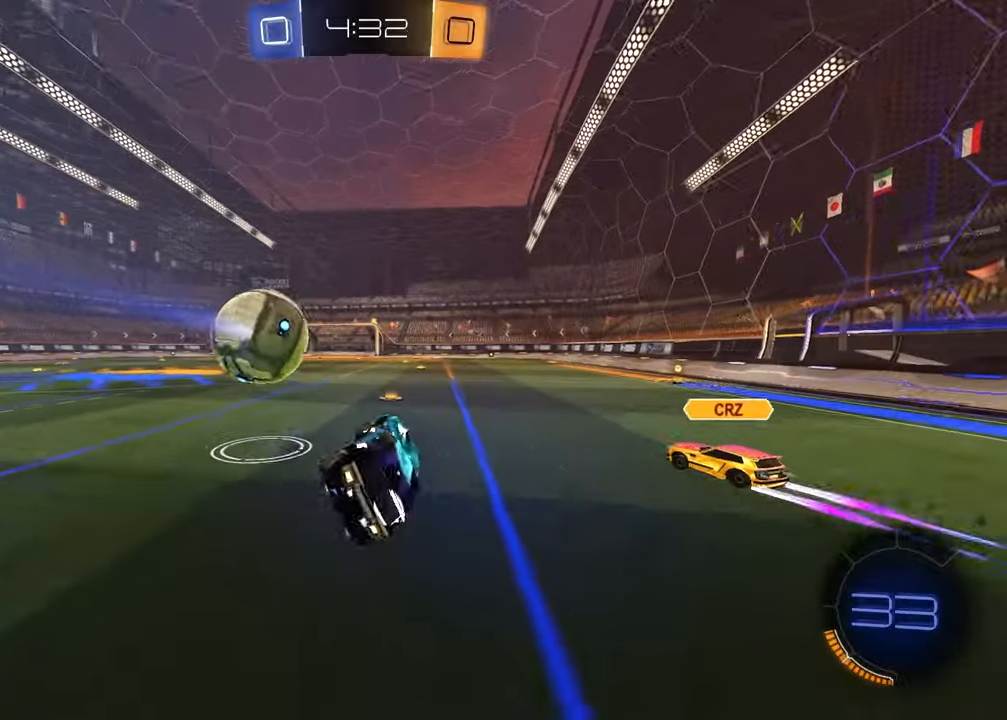
{"buttons": ["R1", "R2"], "left_stick": "left", "right_stick": "center", "events": [[33, "left_stick", "down-left"], [67, "R2", "down"], [83, "L1", "up"], [233, "left_stick", "center"], [250, "TRIANGLE", "down"], [300, "R1", "down"], [367, "TRIANGLE", "up"], [400, "left_stick", "left"]]}
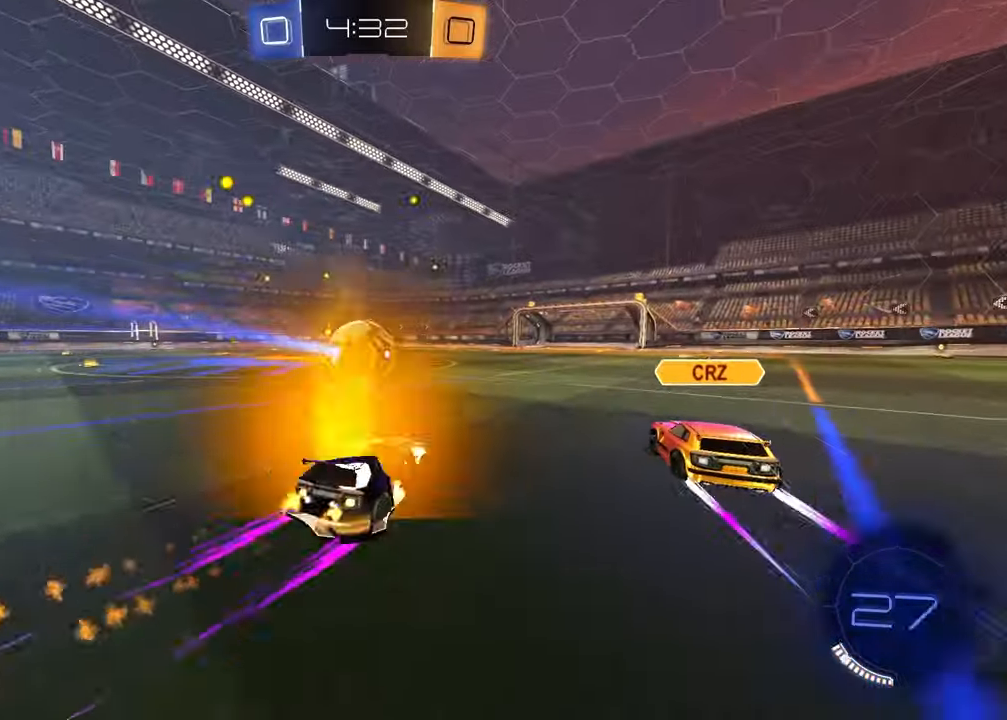
{"buttons": ["R2"], "left_stick": "center", "right_stick": "center", "events": [[50, "left_stick", "center"], [117, "R1", "up"], [317, "left_stick", "up-right"], [417, "left_stick", "center"]]}
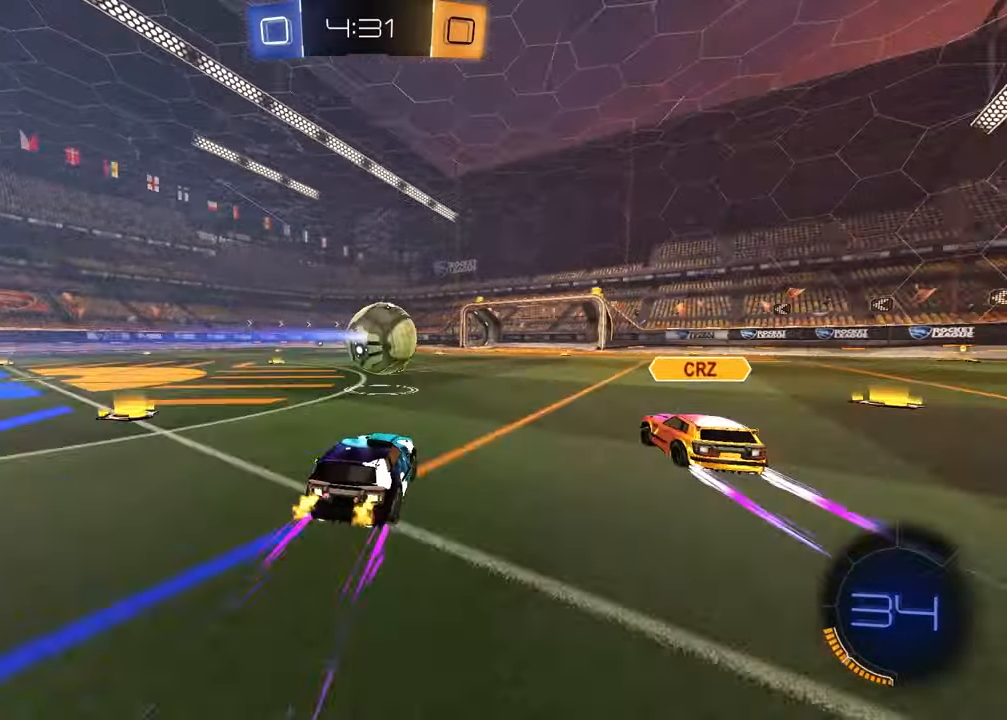
{"buttons": ["R2"], "left_stick": "center", "right_stick": "center", "events": []}